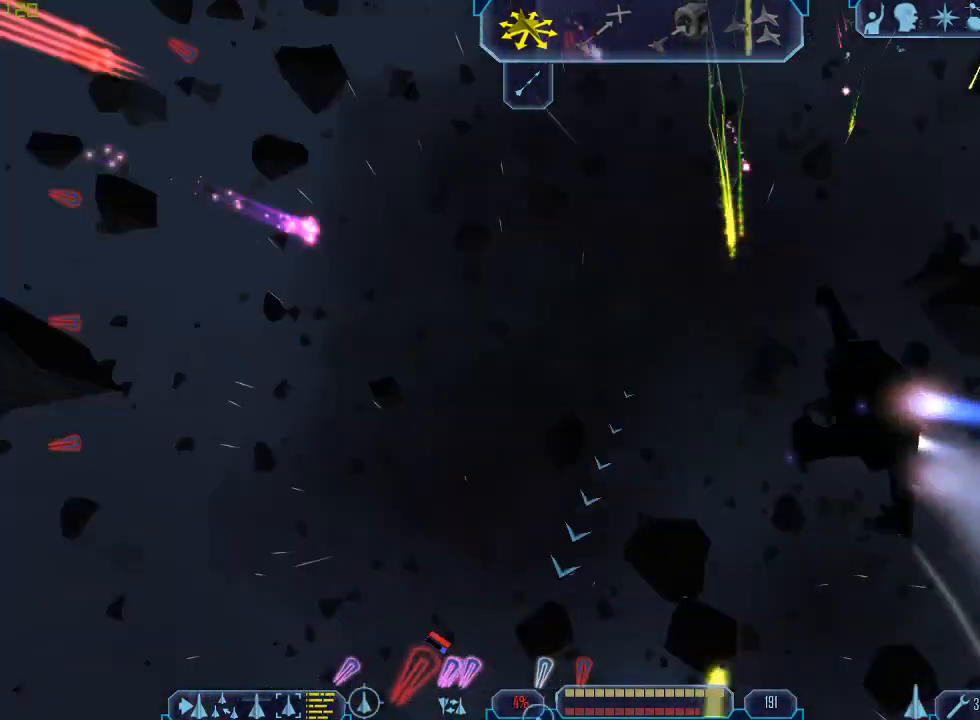
Gameplay with keyboard and mouse; each line is a JSON object with the keys and mouse buttons held at the frame after it. "events" lists presses ("down") and releases ("up") of "1", "2", "3", "4", "a", "b", "c", "d", "e", "f", "g", "q", "r", "s", "tab", "tilde", "v", "w", "x", "z", "mouse_left", "mouse_wheel" and "mouse_right" between this image and that frame as [ms after this image, input, new state], when the widget could be followed in between. "mouse_left", "mouse_wheel", "mouse_right" = the "left", "wheel", "right" buttons of the "mouse" list. No other keys are recorded. "wheel" means that the mouse wheel is clicked or scrolled. Mouse movement is not recorded.
{"keys": [], "mouse": [], "events": [[333, "z", "down"], [367, "a", "up"], [400, "tab", "up"], [433, "z", "up"]]}
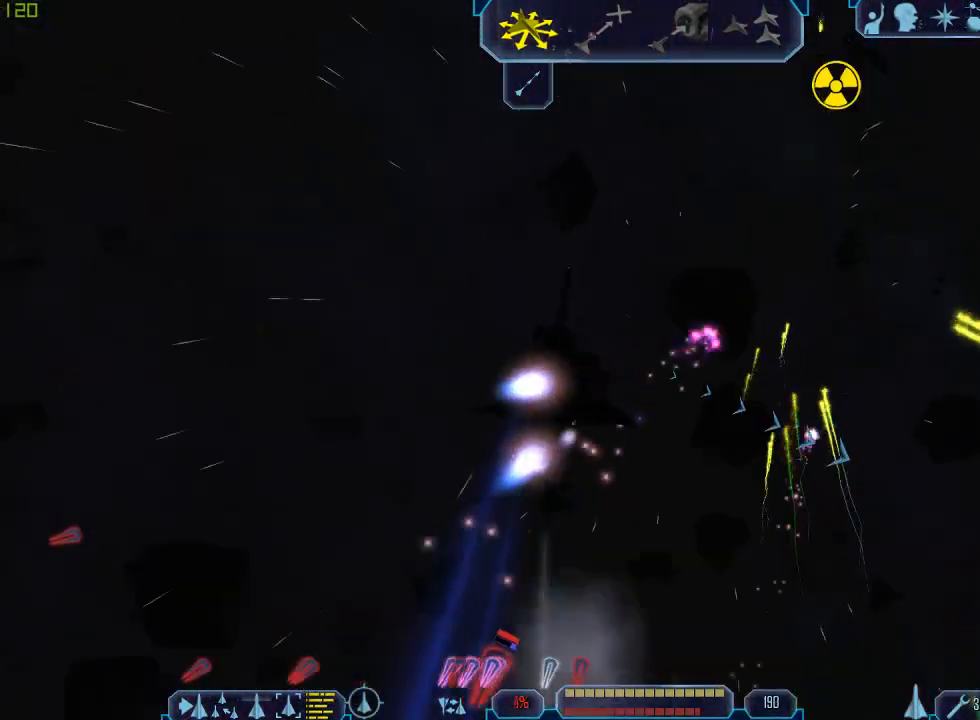
{"keys": ["d", "tab"], "mouse": [], "events": [[133, "d", "down"], [133, "tab", "down"]]}
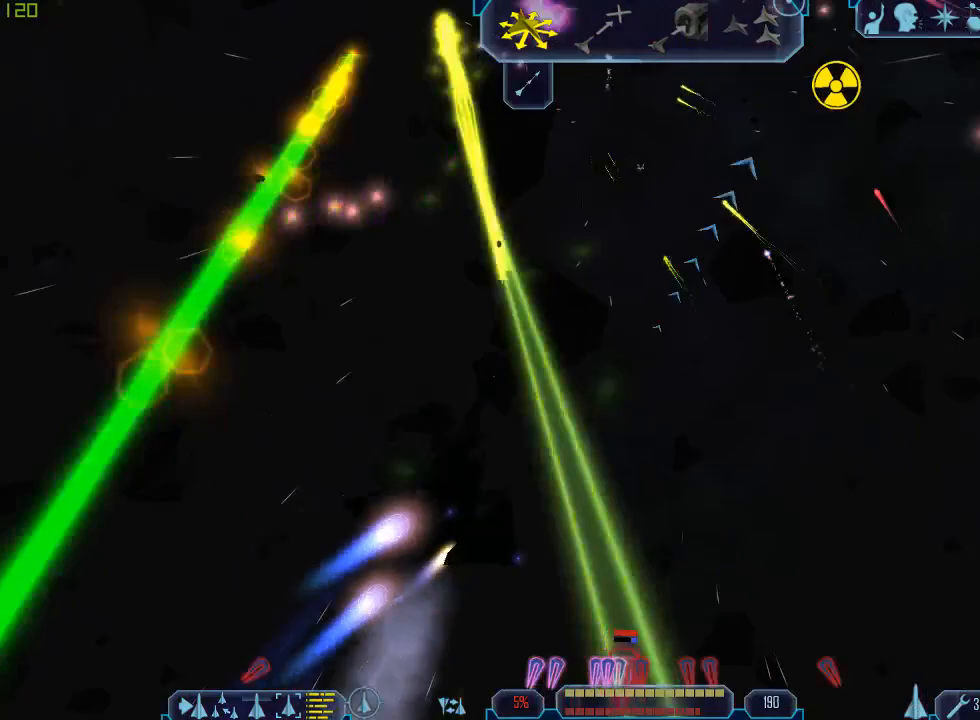
{"keys": ["q", "tab"], "mouse": [], "events": [[433, "q", "down"], [500, "d", "up"]]}
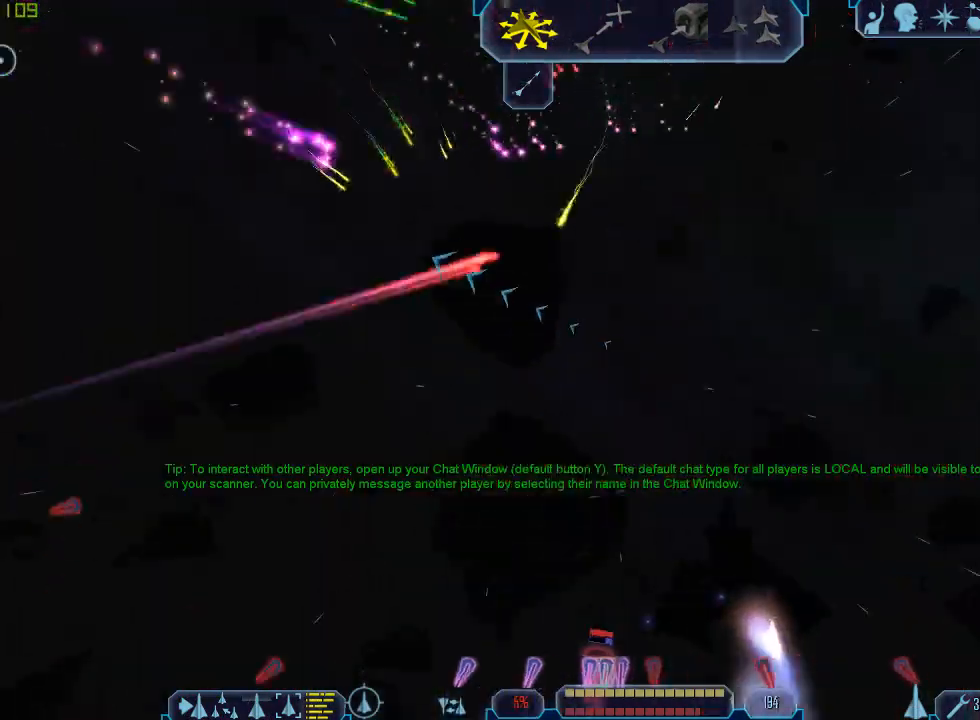
{"keys": ["a", "tab"], "mouse": [], "events": [[167, "a", "down"], [267, "q", "up"], [333, "c", "down"], [433, "c", "up"]]}
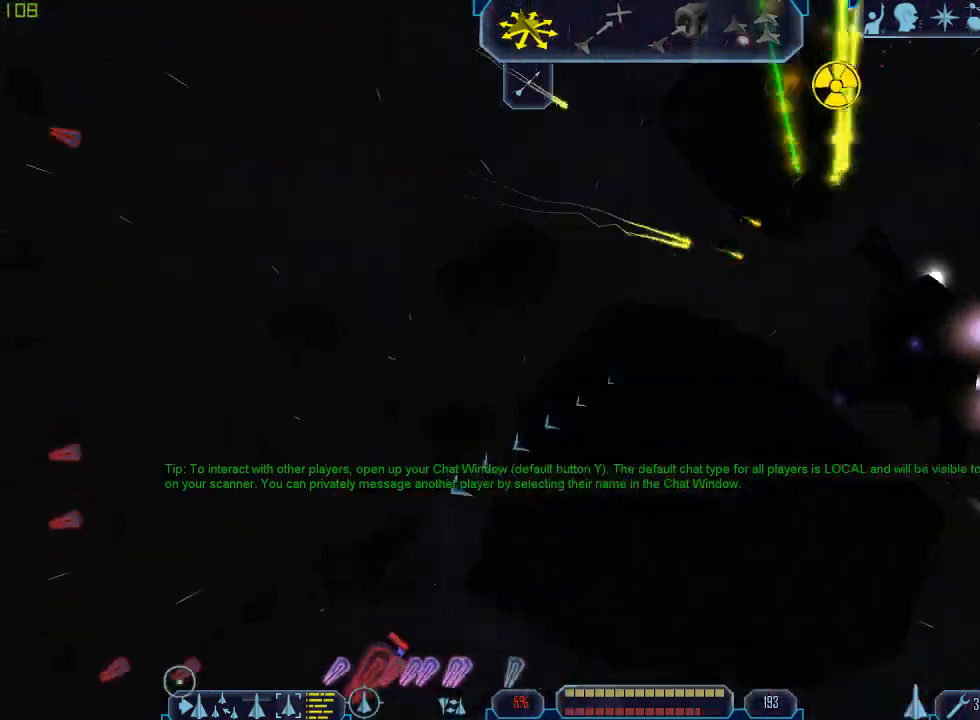
{"keys": ["z"], "mouse": [], "events": [[400, "z", "down"], [467, "a", "up"], [500, "tab", "up"]]}
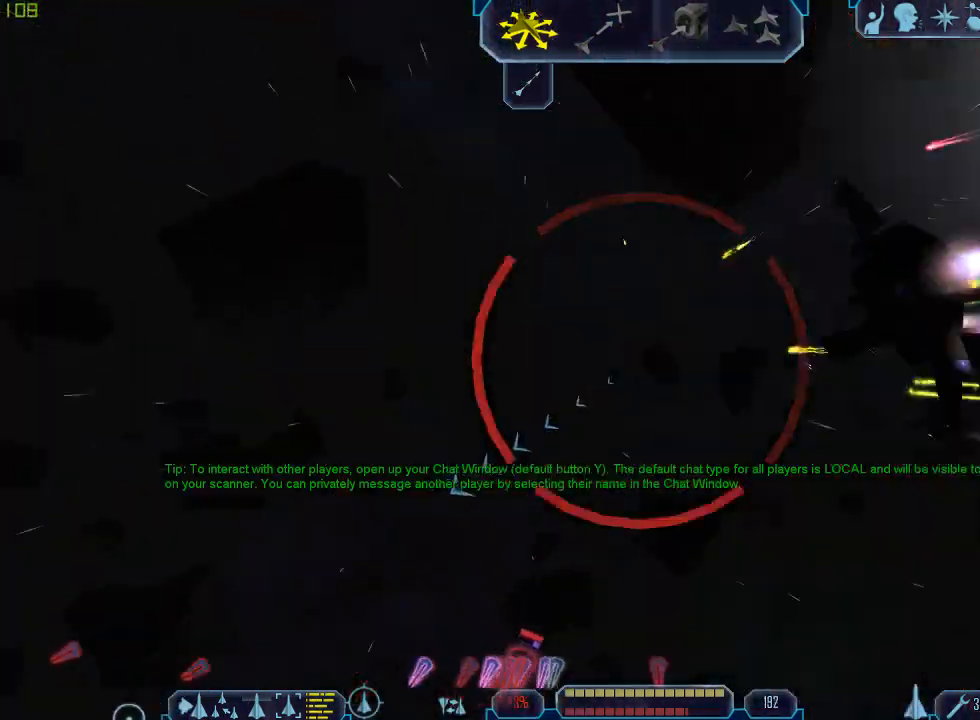
{"keys": ["g", "tab"], "mouse": []}
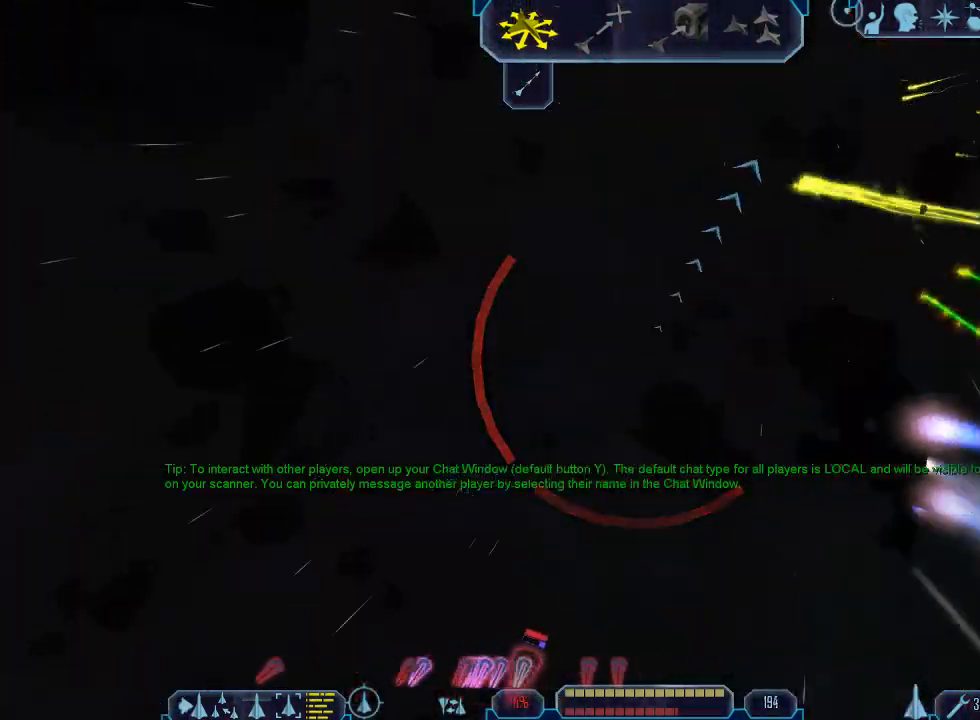
{"keys": ["q", "tab"], "mouse": [], "events": [[67, "g", "up"], [200, "q", "down"]]}
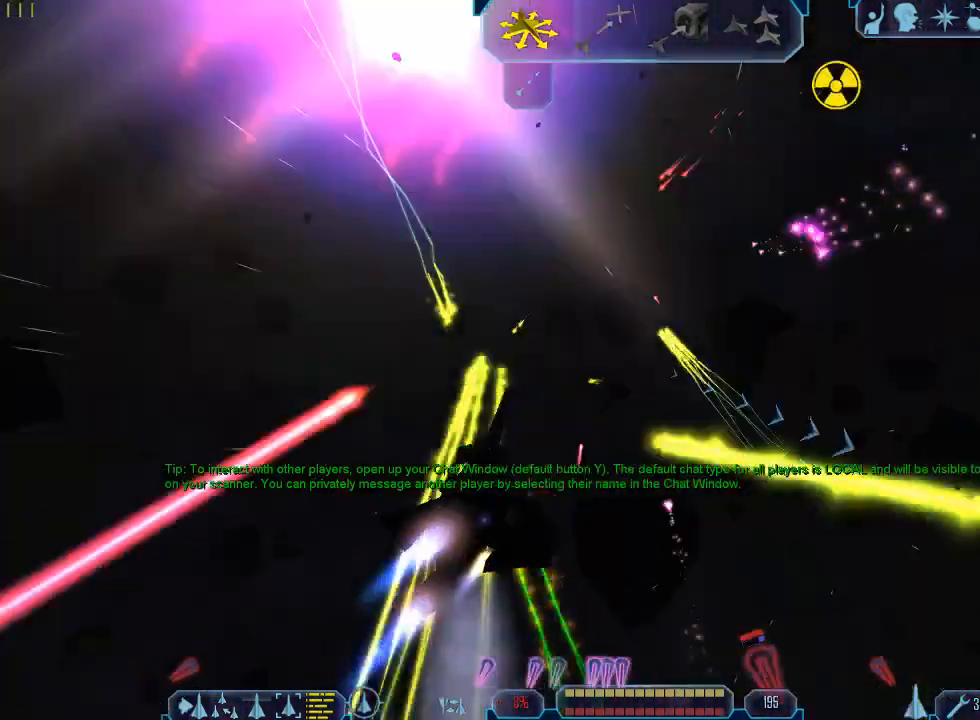
{"keys": ["d", "tab"], "mouse": [], "events": [[33, "q", "up"], [33, "tab", "up"], [33, "z", "down"], [67, "z", "up"], [167, "d", "down"], [200, "tab", "down"]]}
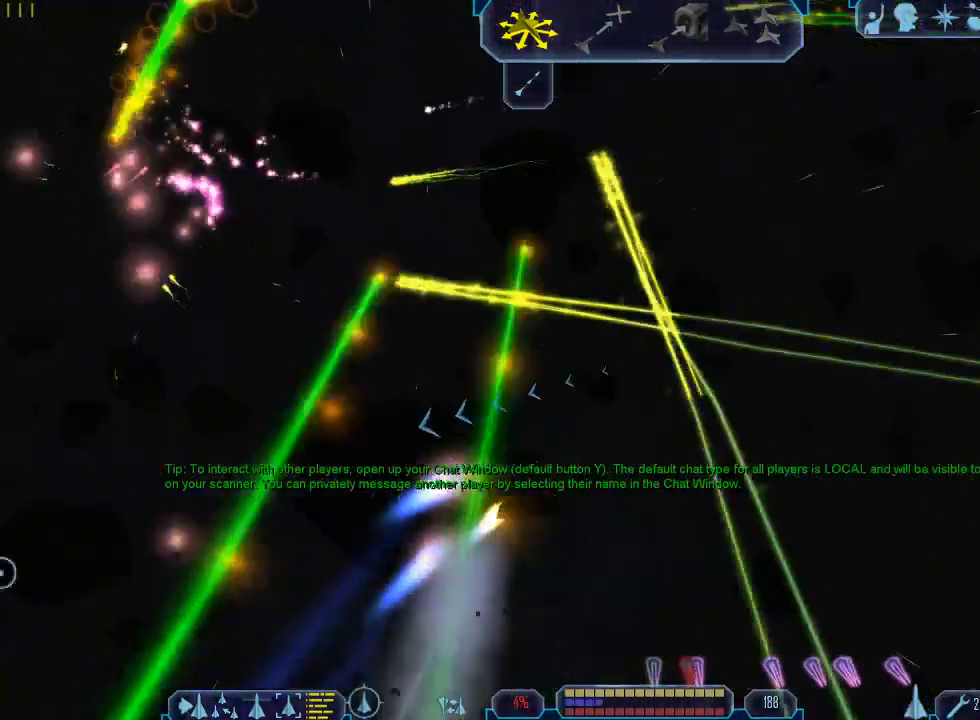
{"keys": ["tab"], "mouse": [], "events": [[267, "z", "down"], [333, "tab", "up"], [367, "d", "up"], [367, "z", "up"], [467, "tab", "down"]]}
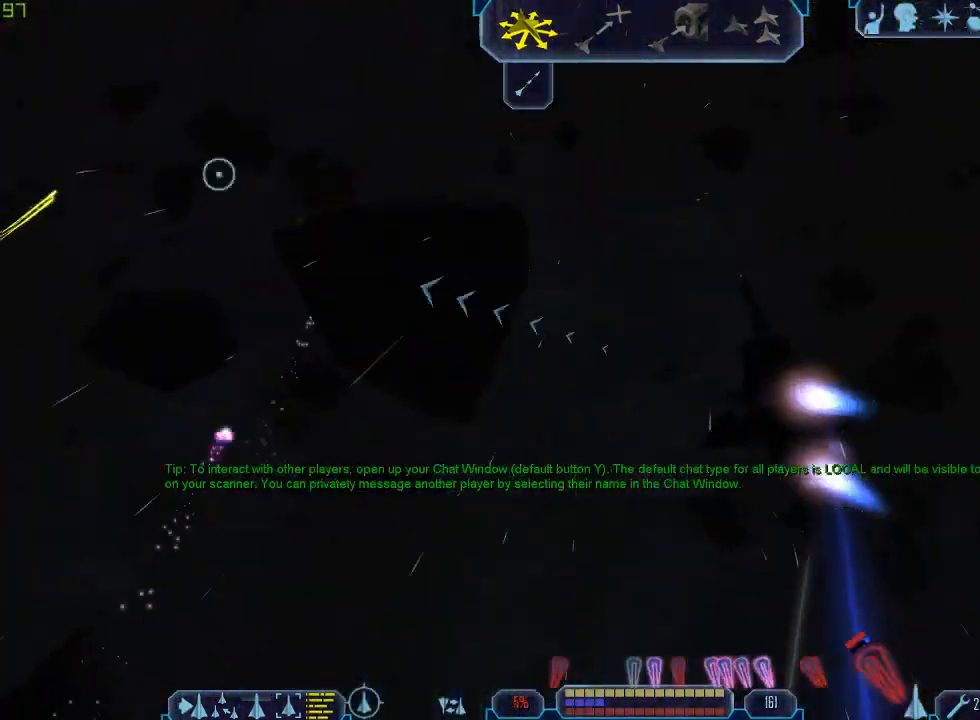
{"keys": ["d", "tab"], "mouse": [], "events": [[233, "d", "down"]]}
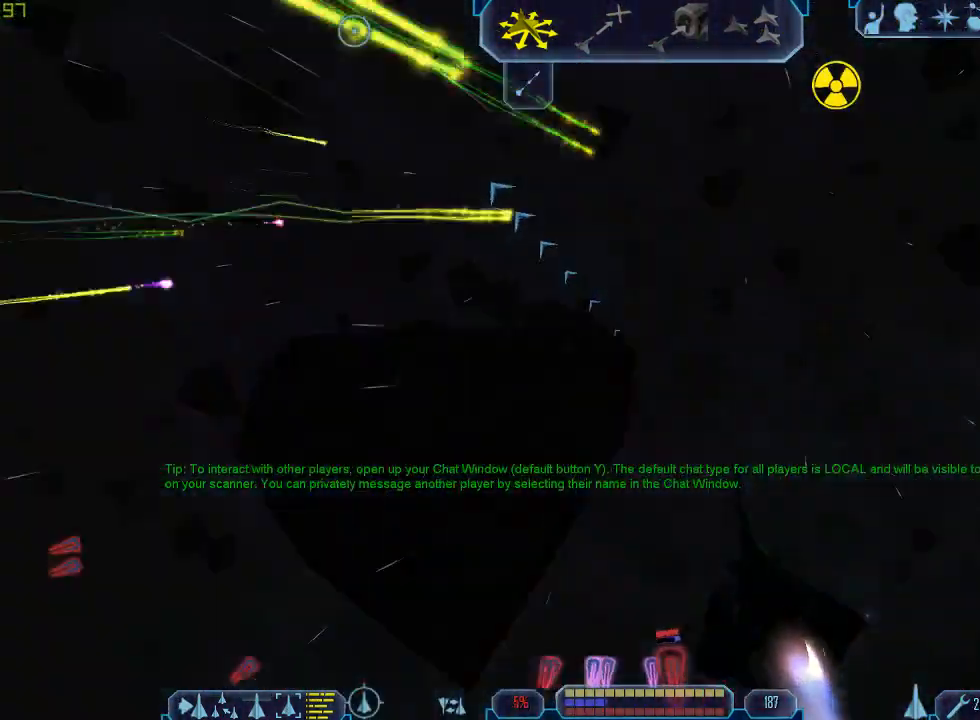
{"keys": ["a", "tab"], "mouse": [], "events": [[200, "z", "down"], [267, "tab", "up"], [300, "d", "up"], [300, "z", "up"], [400, "tab", "down"], [433, "a", "down"]]}
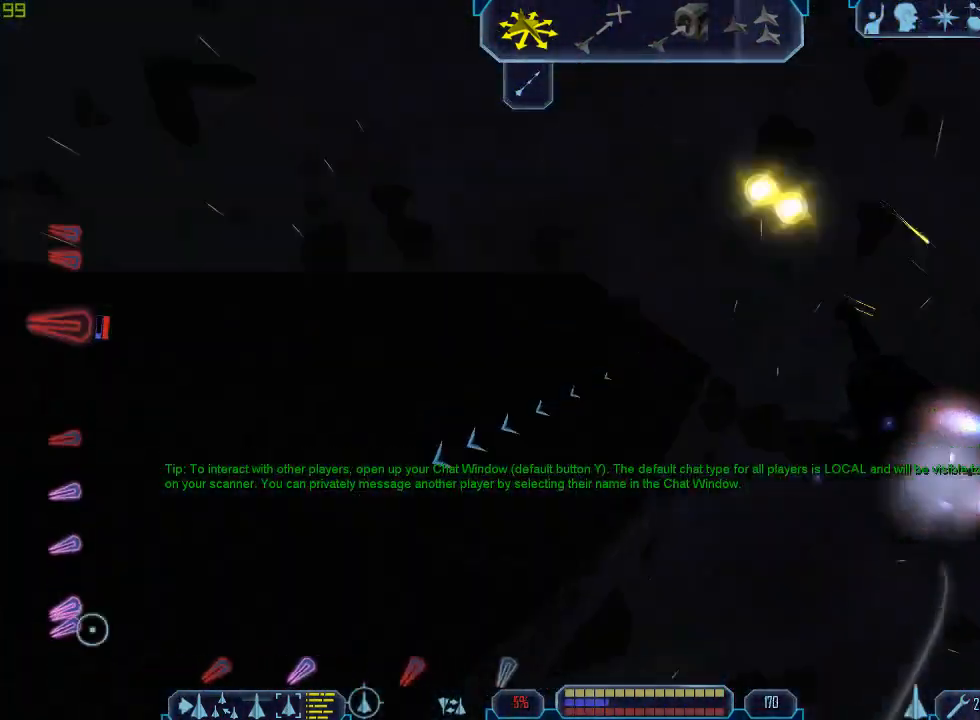
{"keys": ["a", "tab", "w"], "mouse": [], "events": [[200, "w", "down"]]}
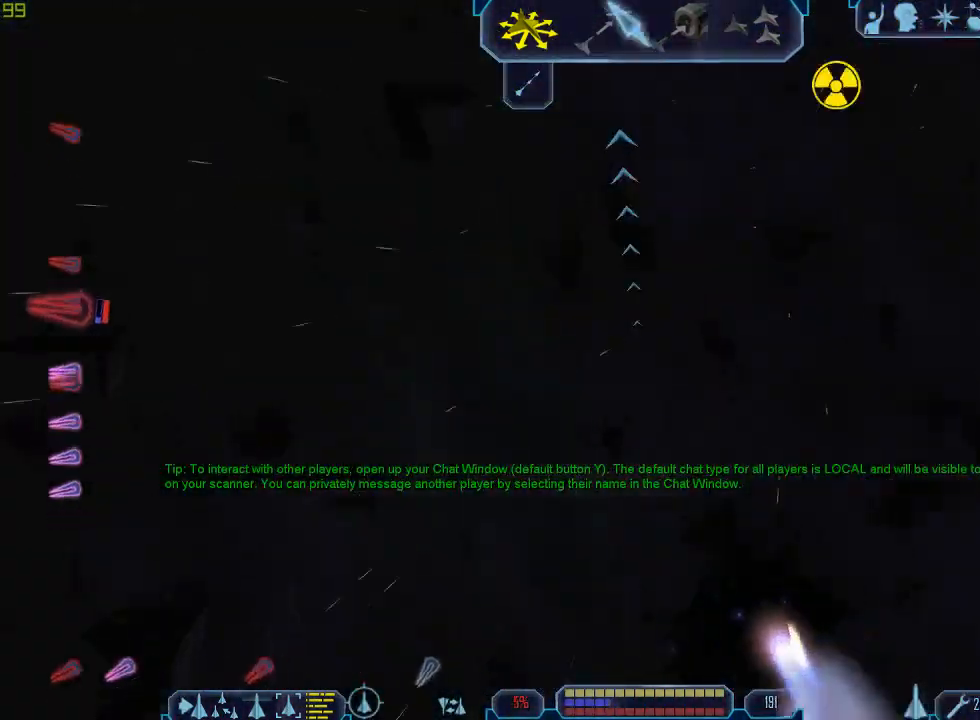
{"keys": [], "mouse": [], "events": [[300, "w", "up"], [400, "a", "up"], [400, "z", "down"], [467, "tab", "up"], [500, "z", "up"]]}
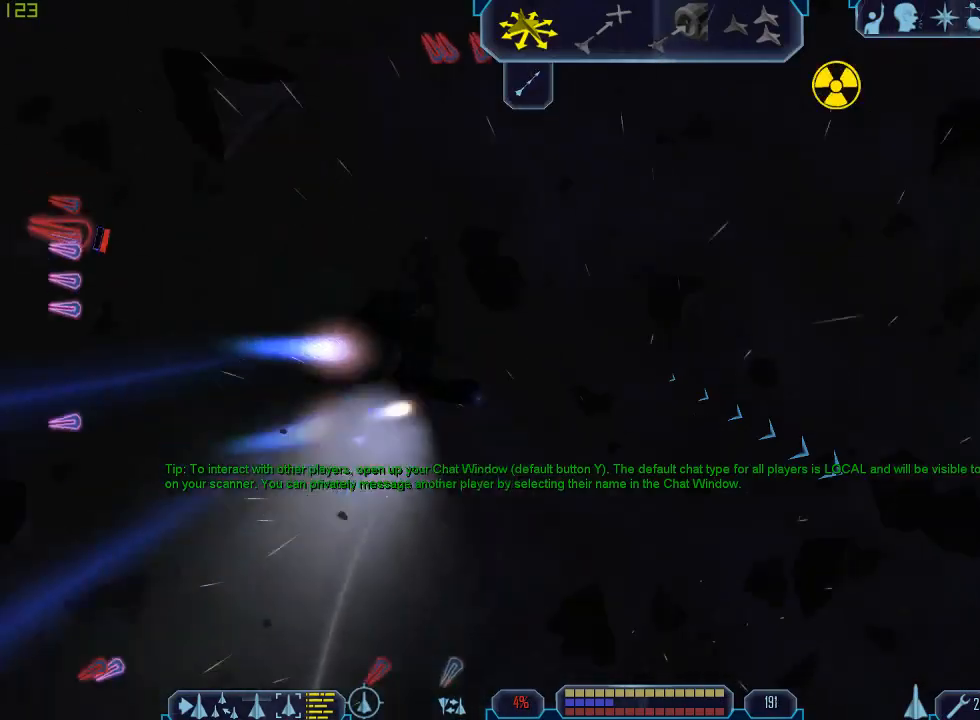
{"keys": ["d", "tab"], "mouse": [], "events": [[133, "tab", "down"], [167, "d", "down"]]}
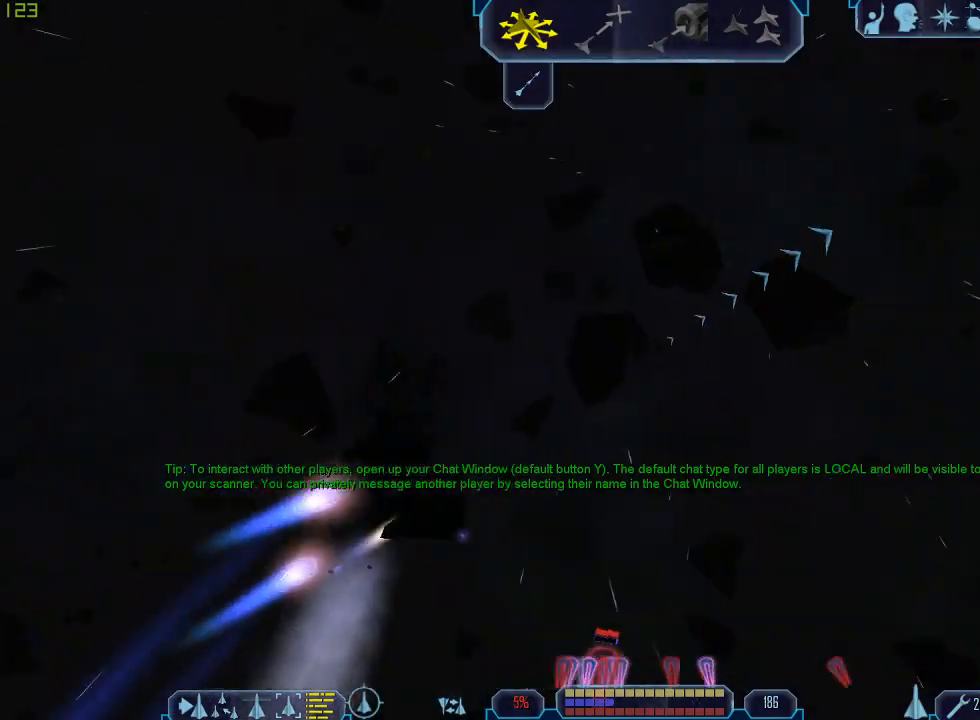
{"keys": ["d", "tab"], "mouse": [], "events": []}
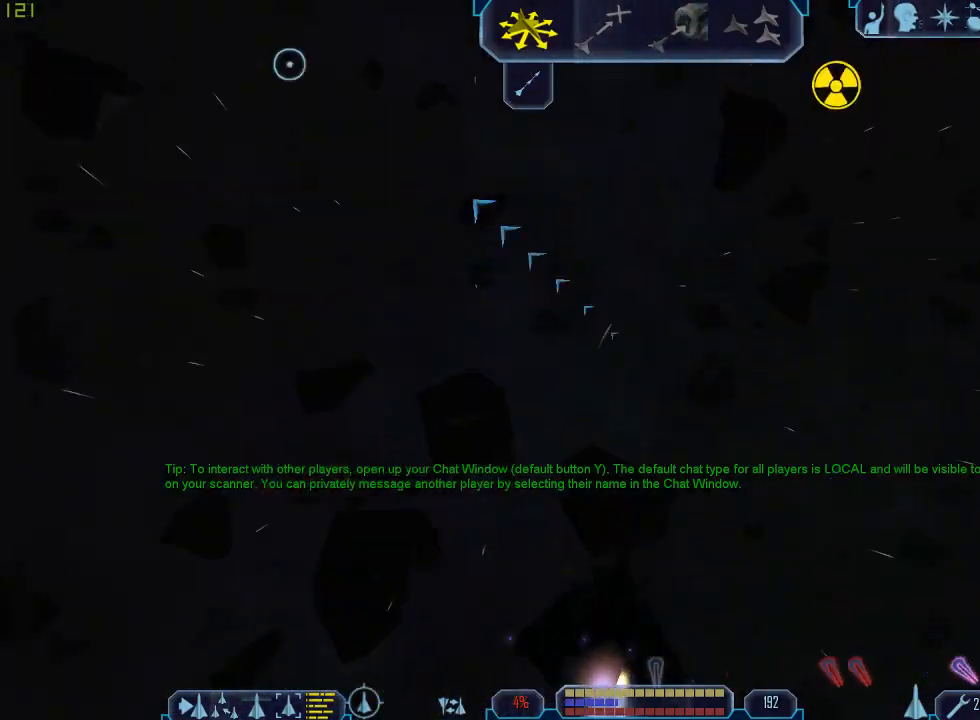
{"keys": ["q", "tab"], "mouse": [], "events": [[167, "q", "down"], [200, "d", "up"]]}
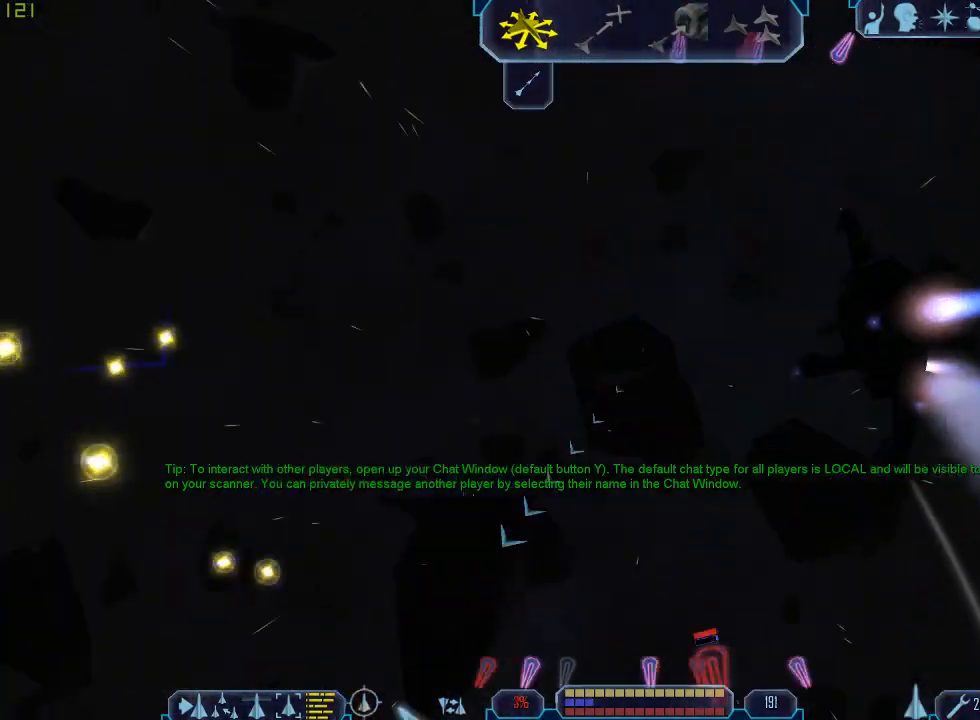
{"keys": ["d", "tab"], "mouse": [], "events": [[67, "q", "up"], [133, "d", "down"]]}
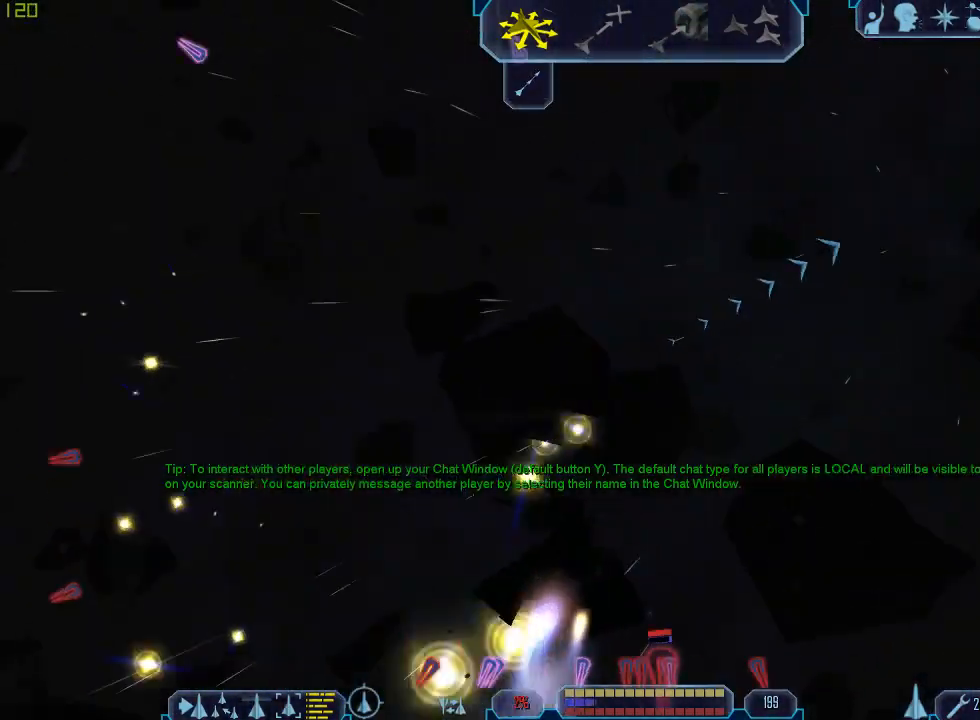
{"keys": ["q", "tab"], "mouse": [], "events": [[433, "q", "down"], [500, "d", "up"]]}
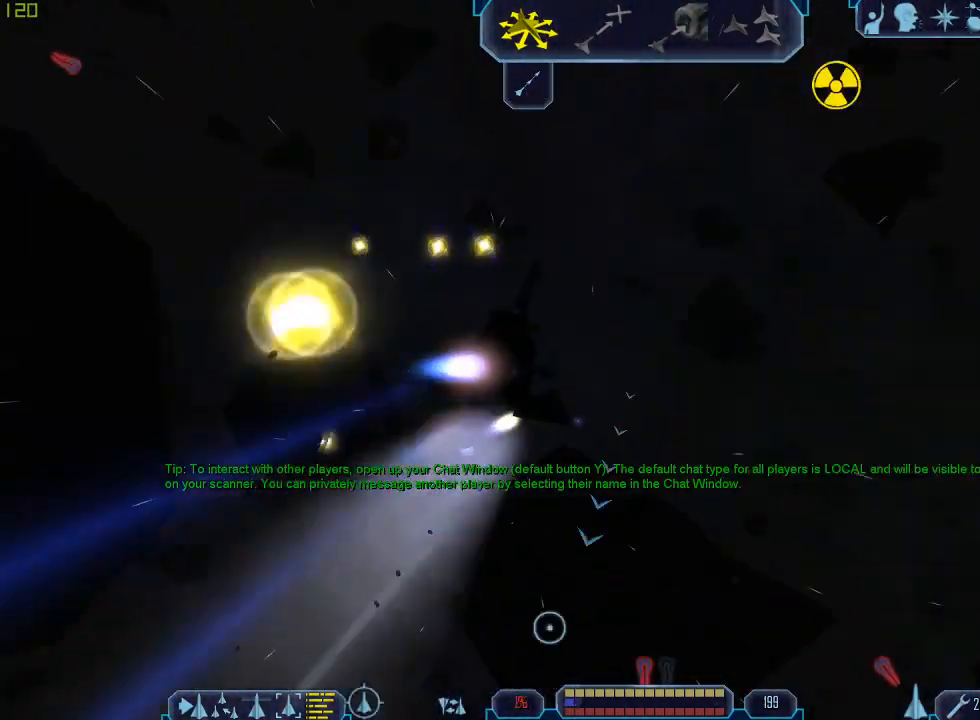
{"keys": ["e"], "mouse": [], "events": [[300, "tab", "up"], [400, "e", "down"], [433, "q", "up"]]}
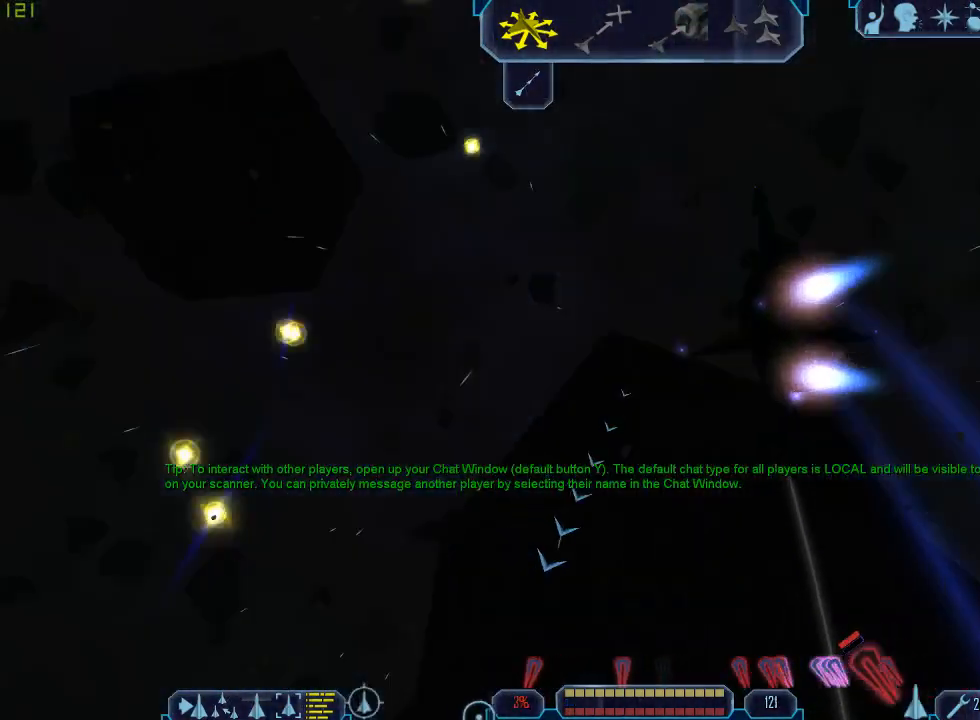
{"keys": ["q"], "mouse": [], "events": [[167, "e", "up"], [300, "q", "down"]]}
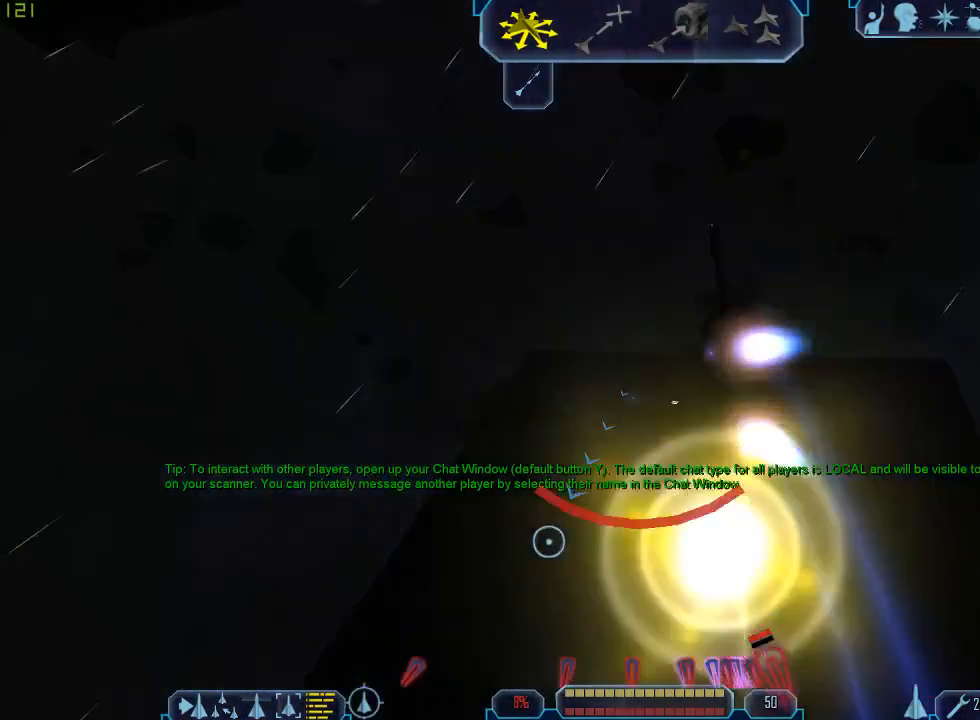
{"keys": ["q", "tab"], "mouse": [], "events": [[100, "tab", "down"]]}
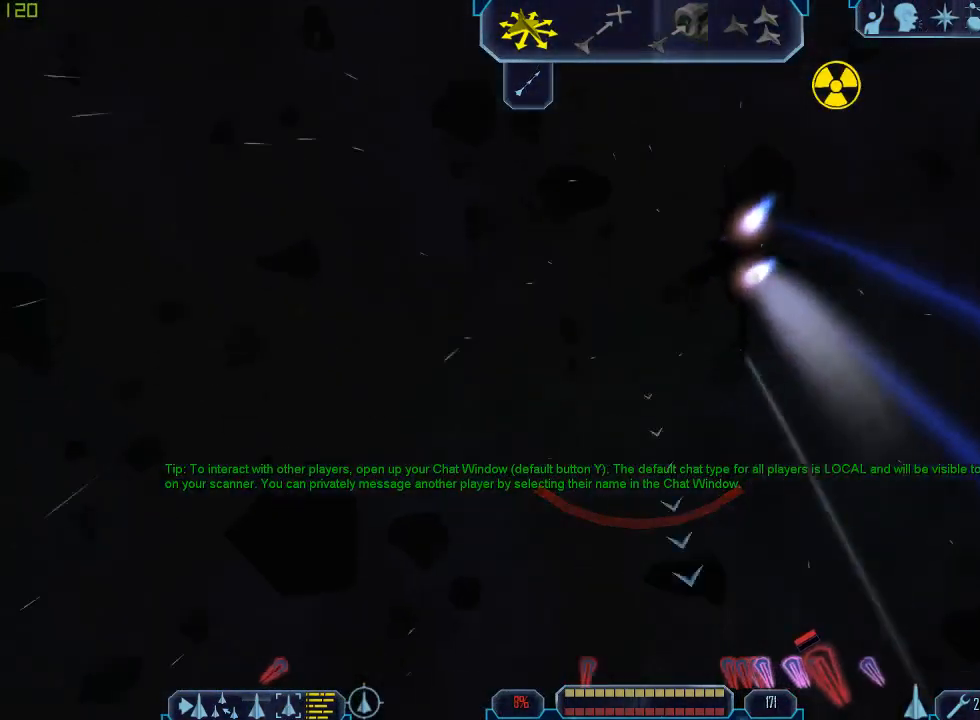
{"keys": ["tab"], "mouse": [], "events": [[300, "q", "up"]]}
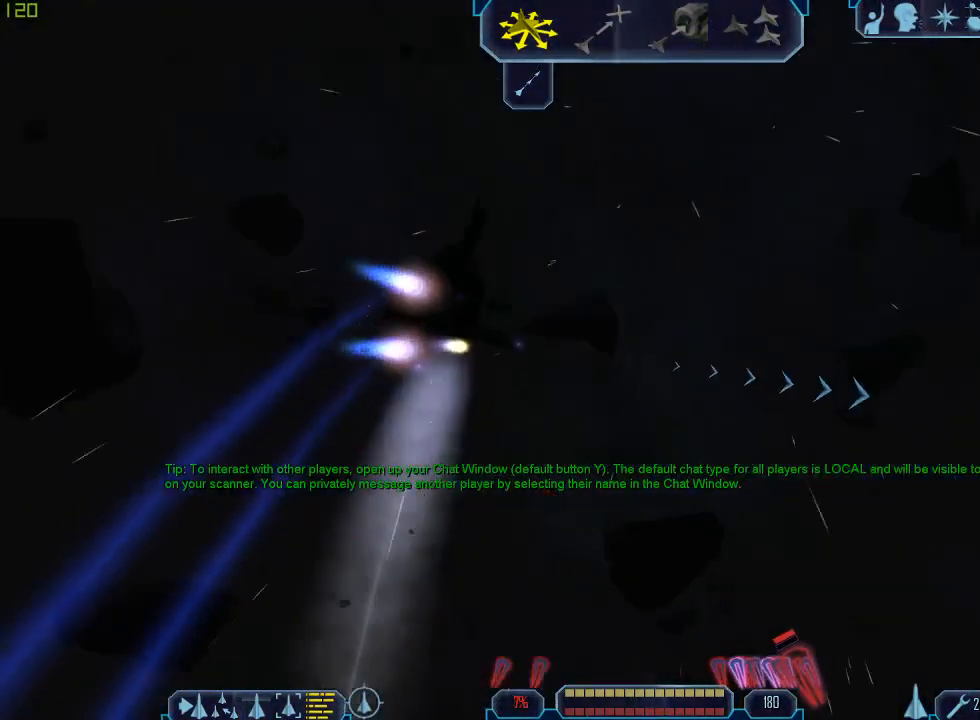
{"keys": ["d", "tab"], "mouse": [], "events": [[33, "z", "down"], [100, "tab", "up"], [133, "z", "up"], [300, "d", "down"], [300, "tab", "down"]]}
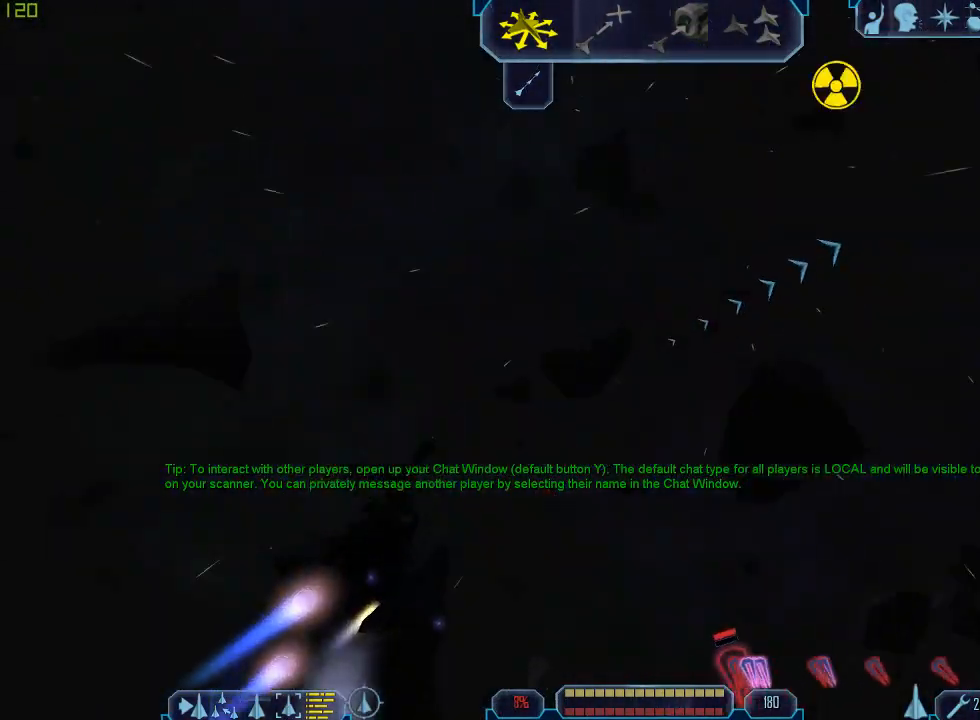
{"keys": ["d", "tab"], "mouse": [], "events": []}